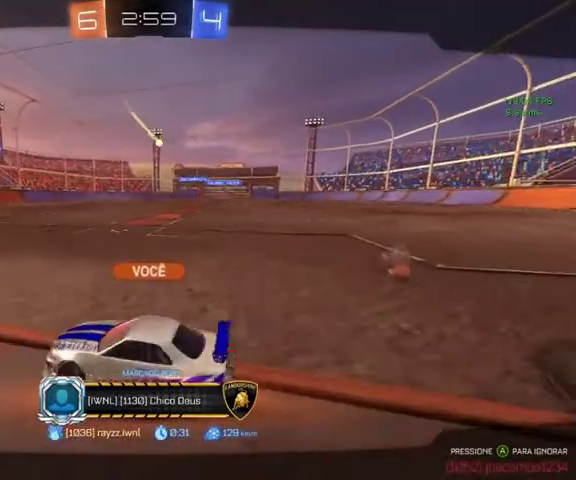
Gameplay with a controller (Xbox layout); each line is a JSON object with the inputs held at the frame after it. "events" lists button and stick changes between this image and that frame as [ms after this image, input, new state], when the widget could be followed in between.
{"buttons": ["R2"], "left_stick": "center", "right_stick": "center", "events": [[267, "R2", "down"]]}
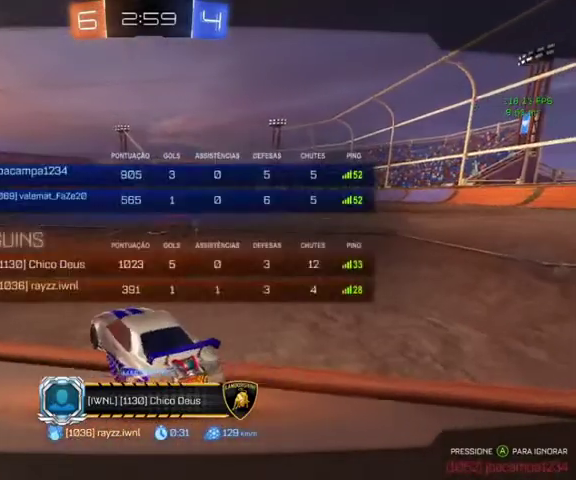
{"buttons": ["R2"], "left_stick": "center", "right_stick": "center", "events": []}
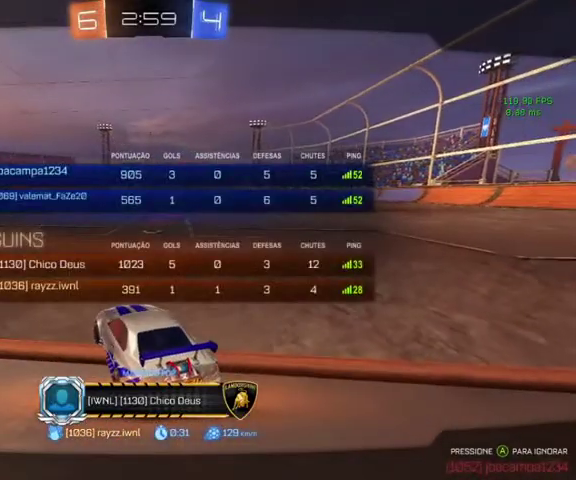
{"buttons": ["R2"], "left_stick": "center", "right_stick": "center", "events": []}
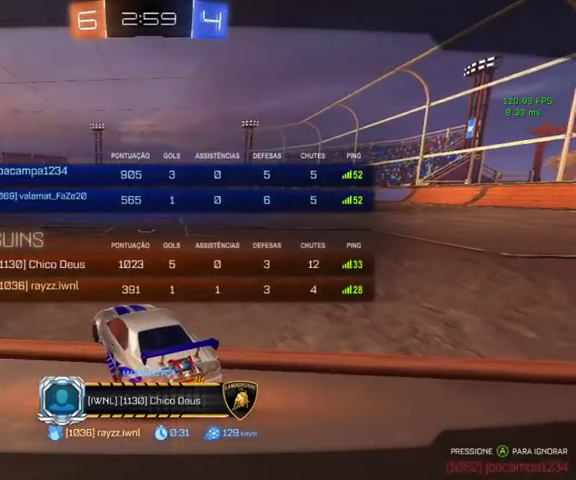
{"buttons": ["R2"], "left_stick": "center", "right_stick": "center", "events": []}
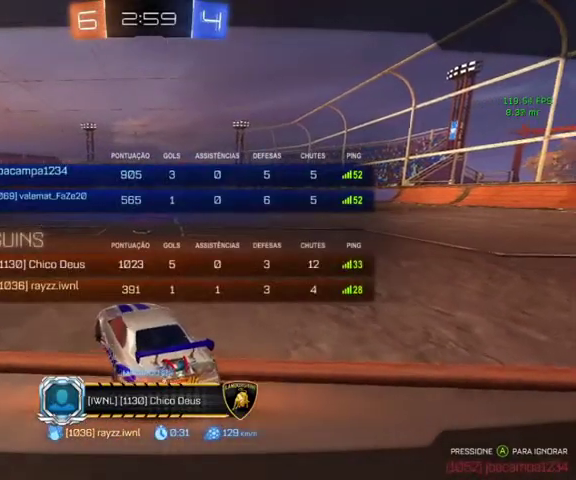
{"buttons": ["R2"], "left_stick": "center", "right_stick": "center", "events": []}
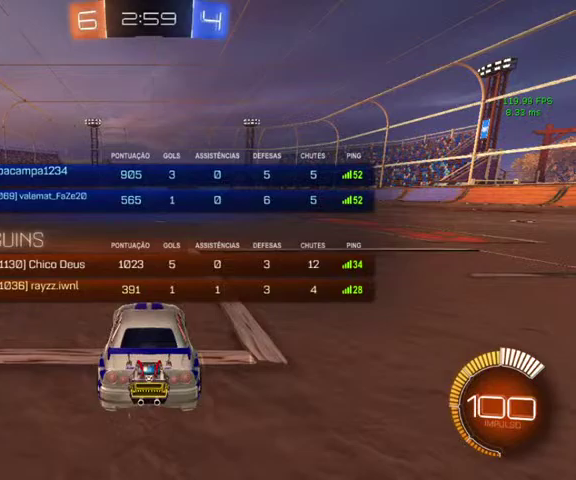
{"buttons": [], "left_stick": "center", "right_stick": "center", "events": [[200, "R2", "up"]]}
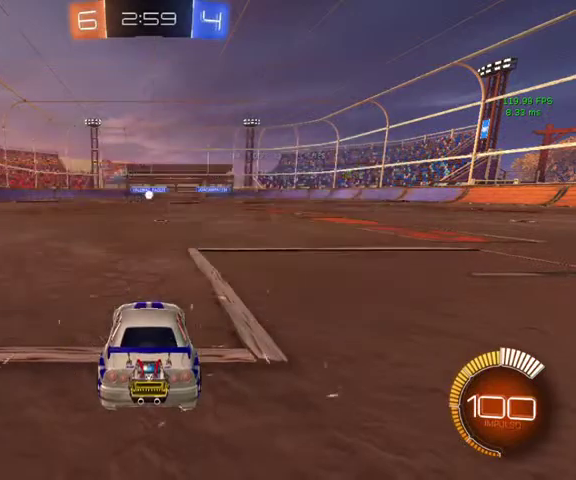
{"buttons": [], "left_stick": "center", "right_stick": "right", "events": [[267, "right_stick", "right"]]}
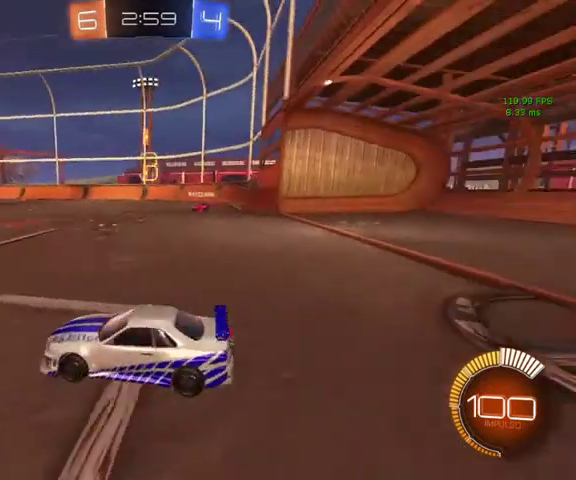
{"buttons": ["DPAD_DOWN"], "left_stick": "center", "right_stick": "up-right", "events": [[133, "DPAD_UP", "down"], [200, "right_stick", "up-right"], [267, "DPAD_UP", "up"], [433, "DPAD_DOWN", "down"]]}
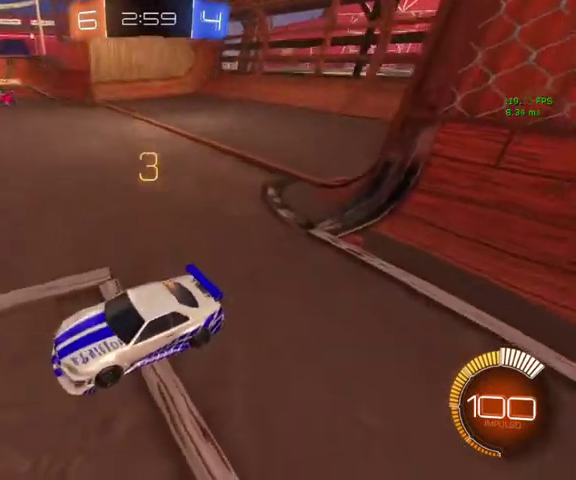
{"buttons": ["R2"], "left_stick": "center", "right_stick": "center", "events": [[67, "DPAD_DOWN", "up"], [200, "right_stick", "center"], [433, "R2", "down"]]}
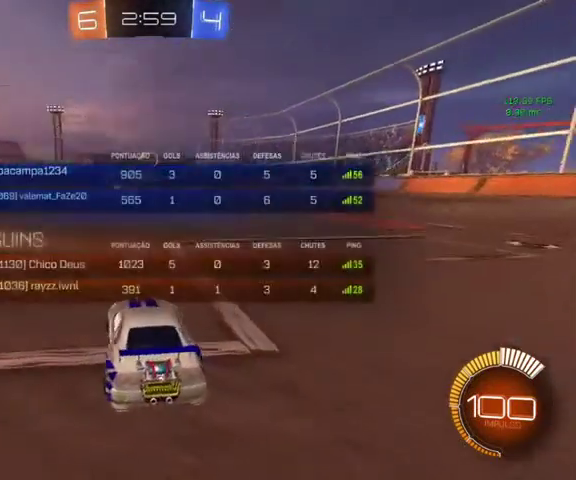
{"buttons": ["R2"], "left_stick": "center", "right_stick": "center", "events": []}
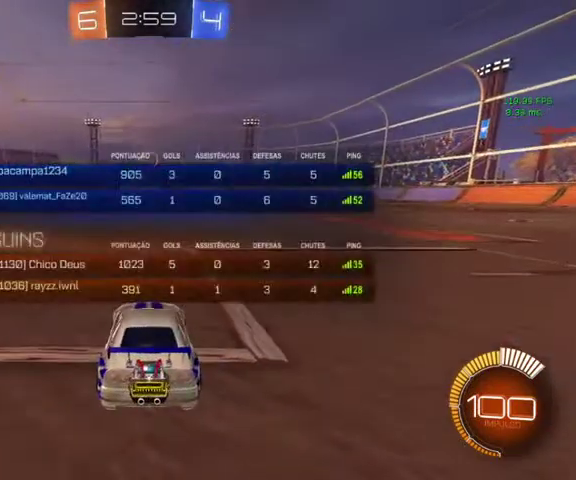
{"buttons": [], "left_stick": "center", "right_stick": "center", "events": [[433, "R2", "up"]]}
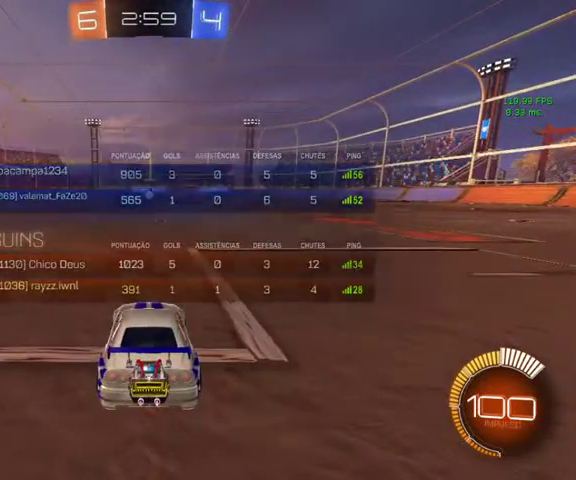
{"buttons": [], "left_stick": "center", "right_stick": "center", "events": []}
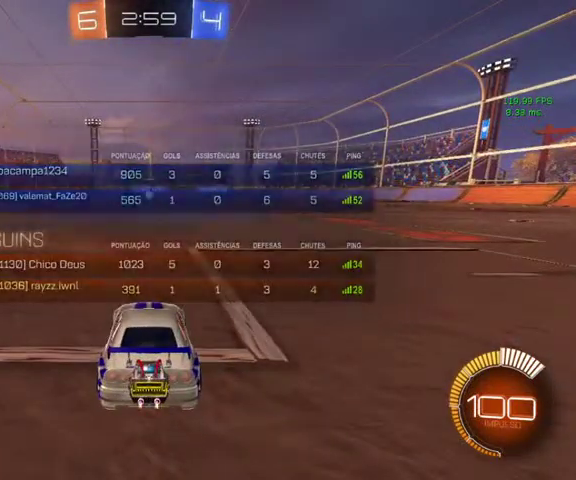
{"buttons": ["L3"], "left_stick": "down-right", "right_stick": "center", "events": [[167, "left_stick", "down-right"], [200, "A", "down"], [267, "A", "up"], [367, "A", "down"], [367, "L3", "down"], [500, "A", "up"]]}
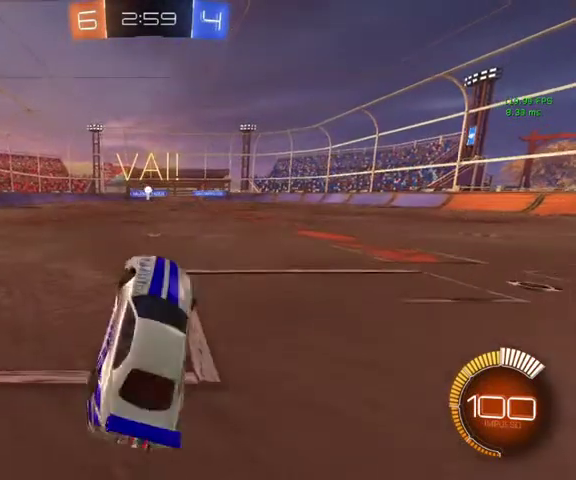
{"buttons": ["R1"], "left_stick": "down-right", "right_stick": "center", "events": [[67, "R1", "down"], [333, "L3", "up"]]}
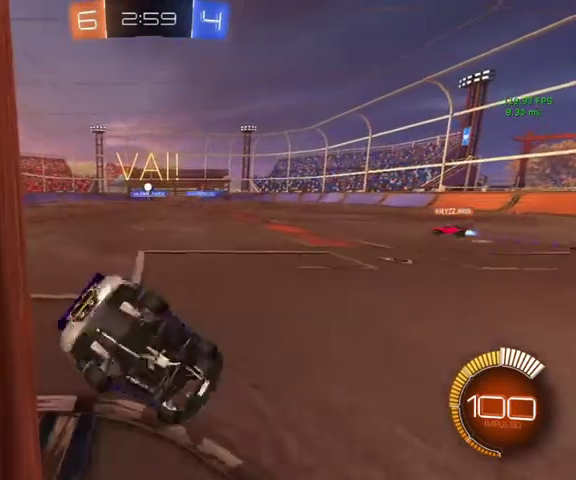
{"buttons": ["R2"], "left_stick": "up", "right_stick": "center", "events": [[100, "R1", "up"], [133, "left_stick", "up"], [167, "R2", "down"]]}
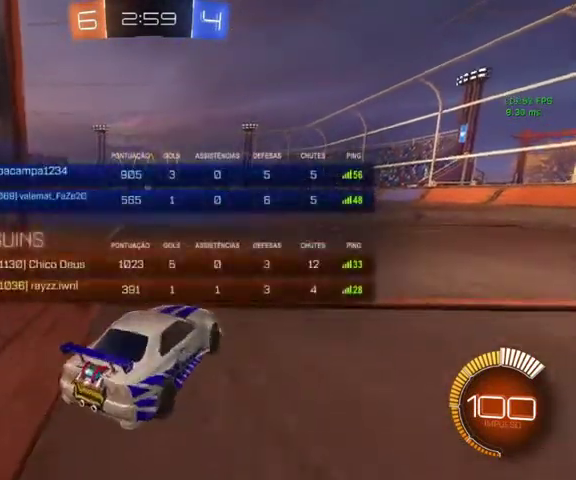
{"buttons": [], "left_stick": "up-left", "right_stick": "center", "events": [[300, "R2", "up"], [333, "left_stick", "up-left"]]}
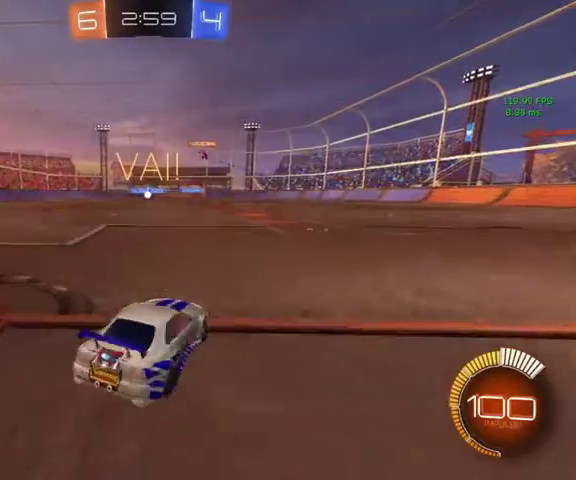
{"buttons": [], "left_stick": "center", "right_stick": "center", "events": [[200, "left_stick", "center"]]}
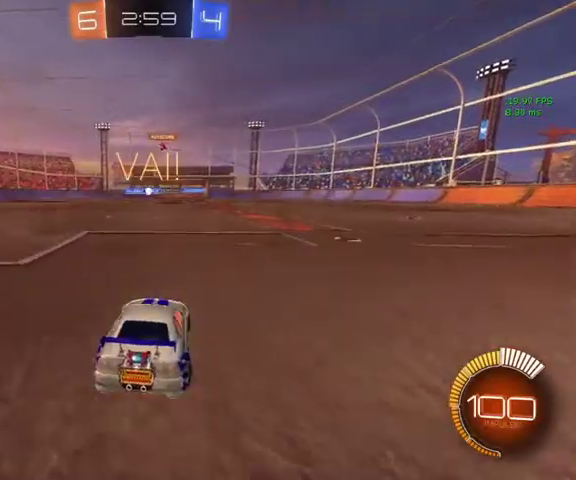
{"buttons": [], "left_stick": "center", "right_stick": "center", "events": []}
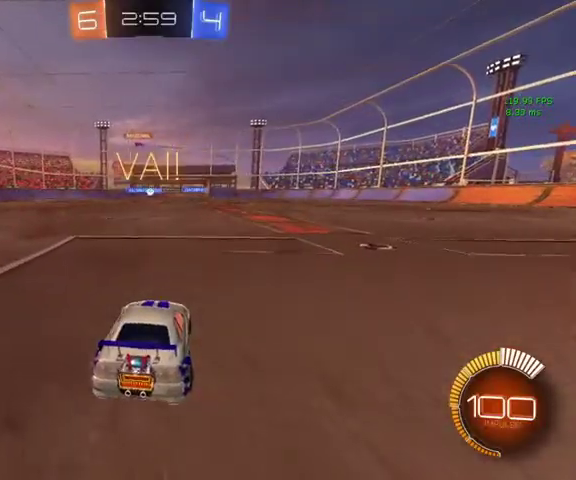
{"buttons": [], "left_stick": "center", "right_stick": "center", "events": []}
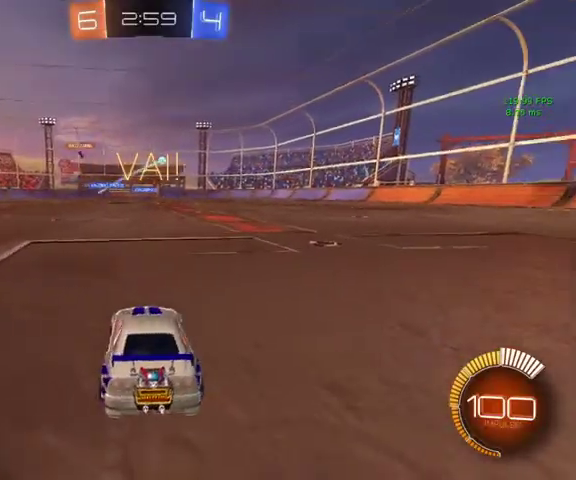
{"buttons": ["B"], "left_stick": "up-right", "right_stick": "center", "events": [[100, "left_stick", "up-right"], [167, "B", "down"]]}
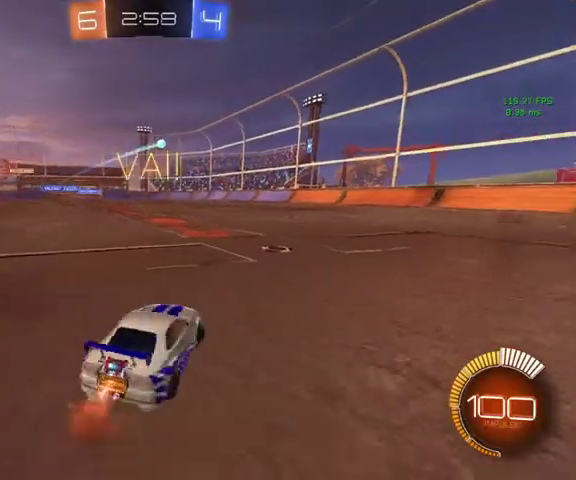
{"buttons": [], "left_stick": "up", "right_stick": "center", "events": [[200, "B", "up"], [267, "left_stick", "up"]]}
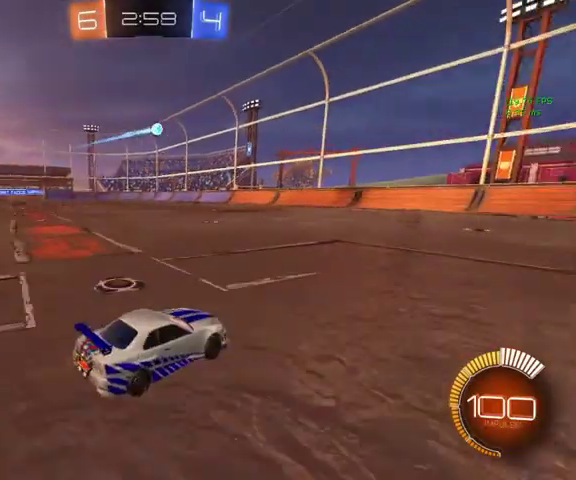
{"buttons": [], "left_stick": "center", "right_stick": "center", "events": [[233, "left_stick", "up-left"], [267, "A", "down"], [333, "left_stick", "down-left"], [400, "A", "up"], [400, "left_stick", "center"]]}
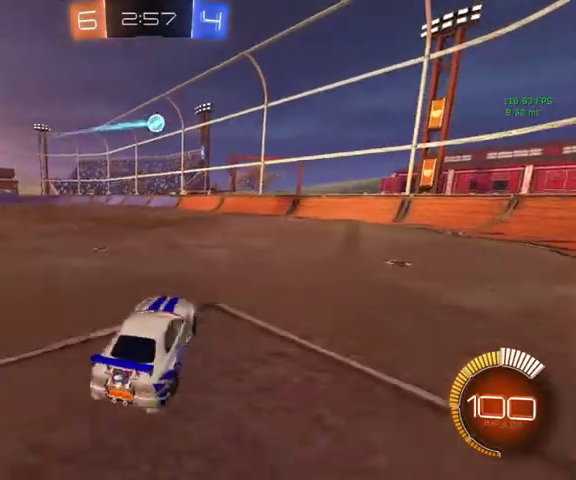
{"buttons": ["B"], "left_stick": "right", "right_stick": "center", "events": [[67, "left_stick", "down"], [167, "R1", "down"], [200, "B", "down"], [200, "left_stick", "down-right"], [267, "left_stick", "center"], [367, "left_stick", "right"], [400, "R1", "up"]]}
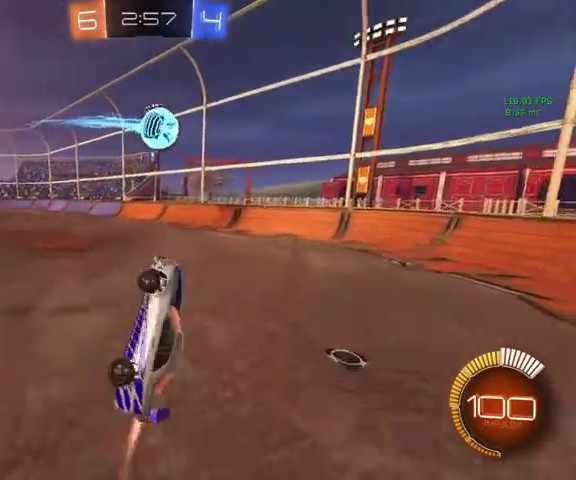
{"buttons": ["A", "B"], "left_stick": "right", "right_stick": "center", "events": [[167, "A", "down"]]}
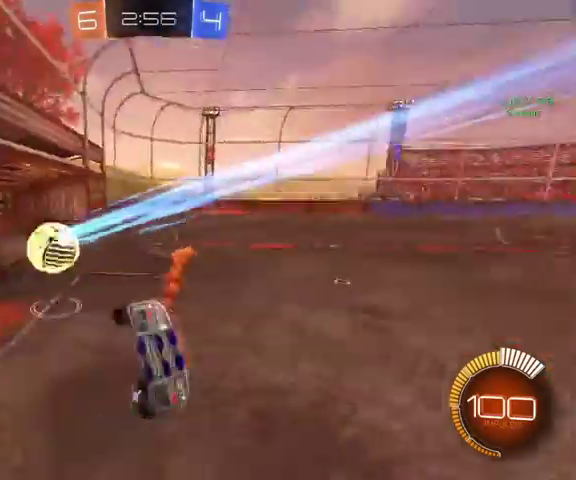
{"buttons": [], "left_stick": "up-right", "right_stick": "center", "events": [[33, "A", "up"], [33, "left_stick", "up-right"], [67, "B", "up"]]}
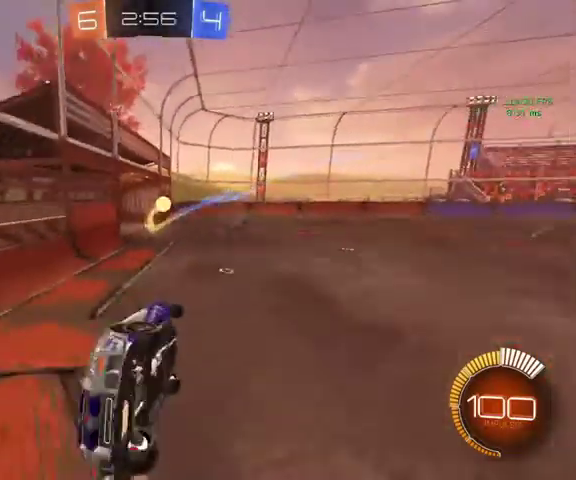
{"buttons": [], "left_stick": "up", "right_stick": "center", "events": [[500, "left_stick", "up"]]}
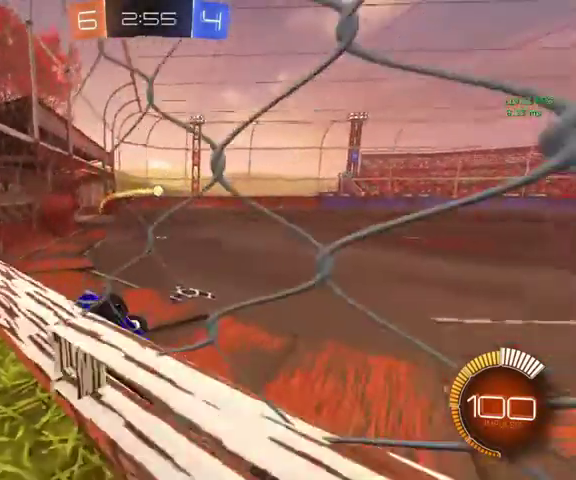
{"buttons": ["R1"], "left_stick": "up-left", "right_stick": "center", "events": [[33, "R1", "down"], [167, "left_stick", "up-left"]]}
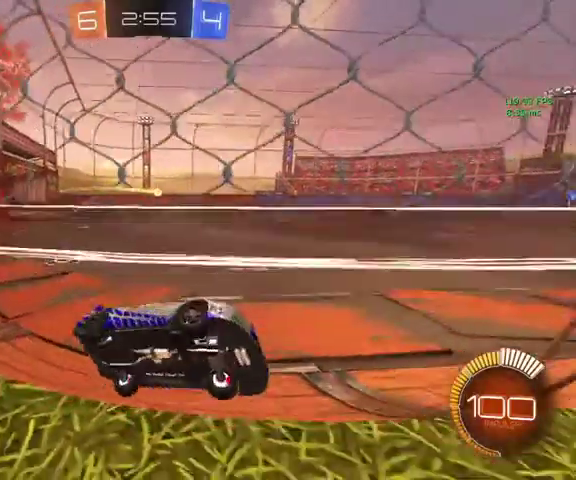
{"buttons": ["B", "L1", "R2"], "left_stick": "up-left", "right_stick": "center", "events": [[67, "R2", "down"], [133, "R1", "up"], [300, "L1", "down"], [333, "B", "down"]]}
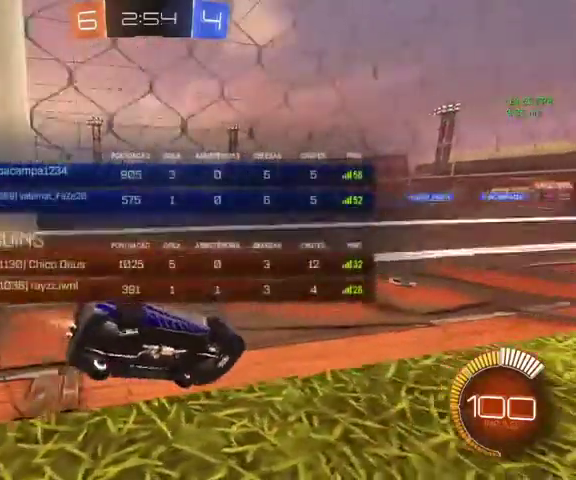
{"buttons": ["B", "R2"], "left_stick": "up-left", "right_stick": "center", "events": [[33, "L1", "up"]]}
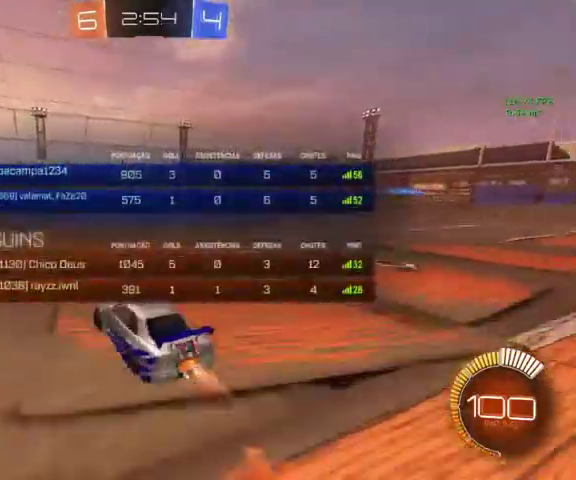
{"buttons": ["B"], "left_stick": "up", "right_stick": "center", "events": [[200, "left_stick", "up"], [333, "R2", "up"]]}
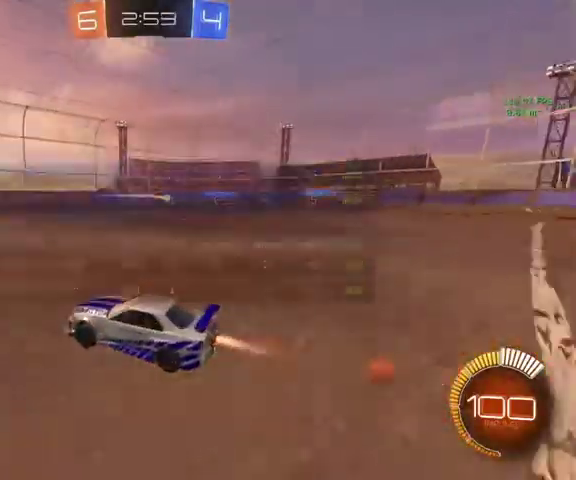
{"buttons": [], "left_stick": "up", "right_stick": "center", "events": [[67, "left_stick", "up-left"], [167, "B", "up"], [333, "left_stick", "up"]]}